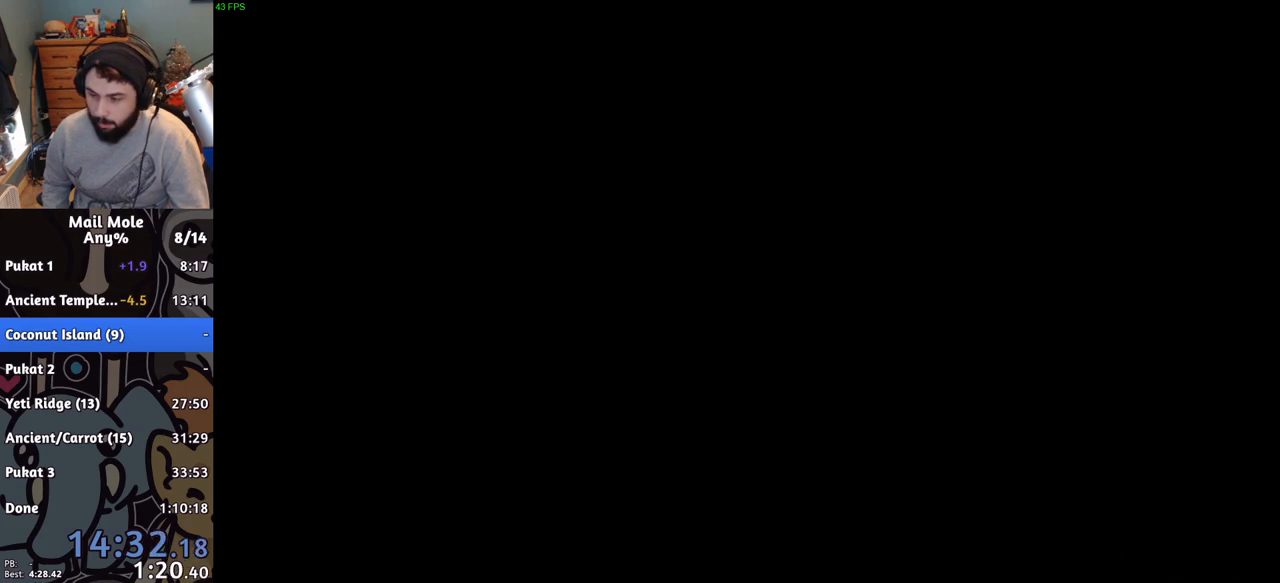
Gameplay with a controller (PlayStation layout); each line is a JSON object with the inputs held at the frame after it. "events" lists button and stick changes between this image and that frame as [ms after this image, input, new state], when the widget could be followed in between. Not read: L3 R3.
{"buttons": [], "left_stick": "center", "right_stick": "center", "events": [[34, "CROSS", "down"], [117, "CROSS", "up"], [217, "CROSS", "down"], [300, "CROSS", "up"], [401, "CROSS", "down"], [451, "CROSS", "up"]]}
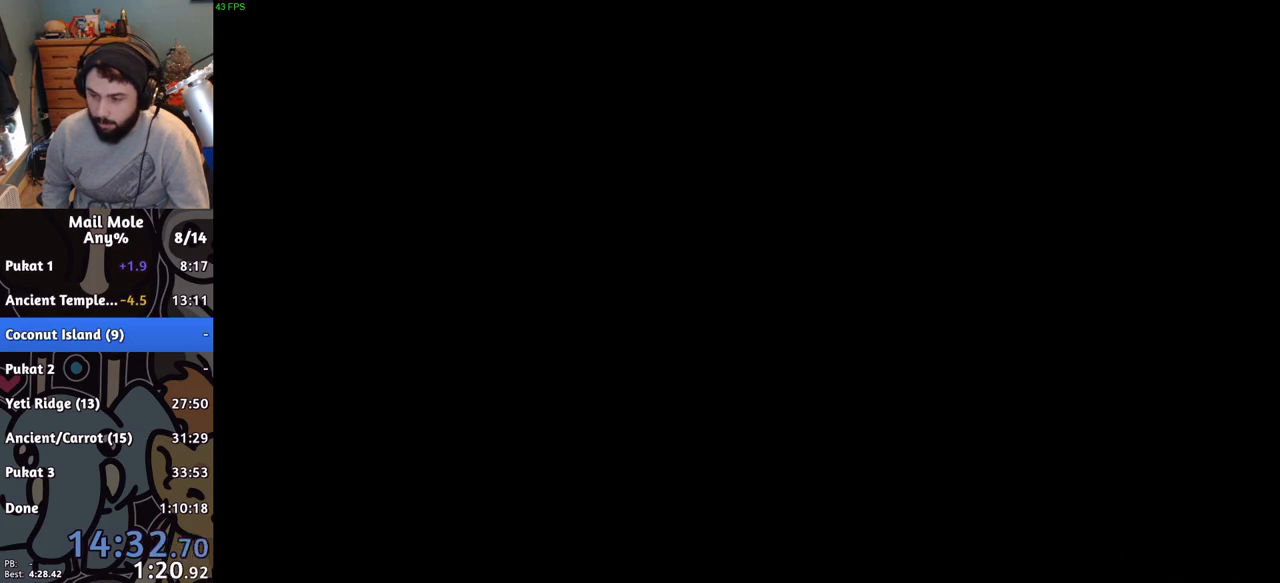
{"buttons": [], "left_stick": "center", "right_stick": "center", "events": [[33, "CROSS", "down"], [116, "CROSS", "up"], [217, "CROSS", "down"], [317, "CROSS", "up"], [400, "CROSS", "down"], [500, "CROSS", "up"]]}
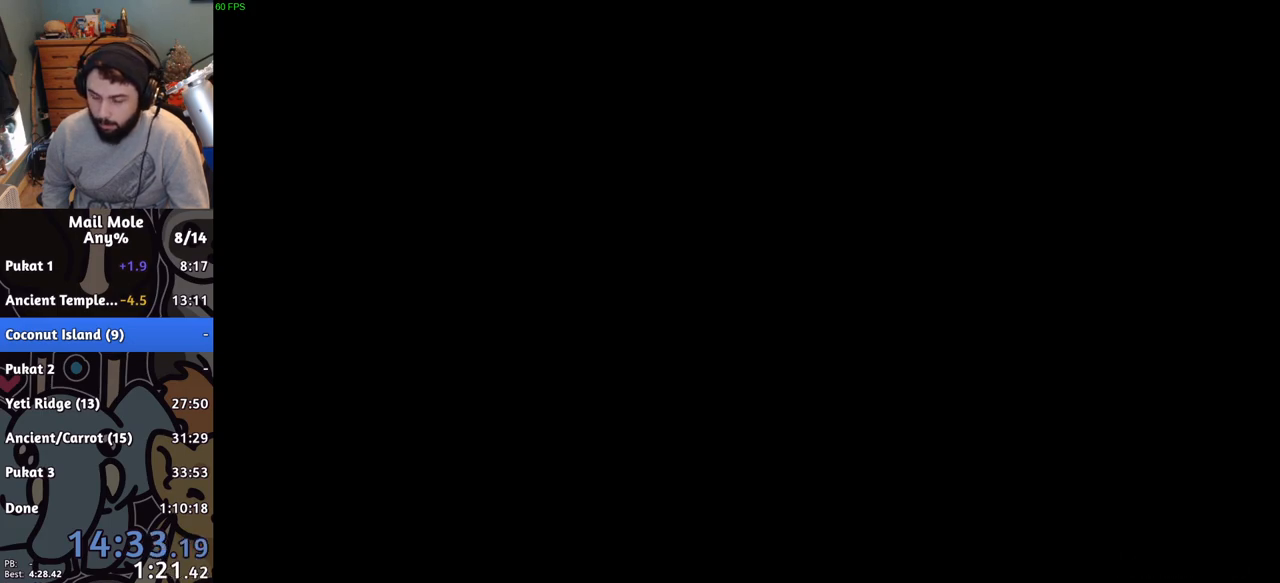
{"buttons": ["CROSS"], "left_stick": "center", "right_stick": "center", "events": [[84, "CROSS", "down"], [184, "CROSS", "up"], [250, "CROSS", "down"], [334, "CROSS", "up"], [417, "CROSS", "down"]]}
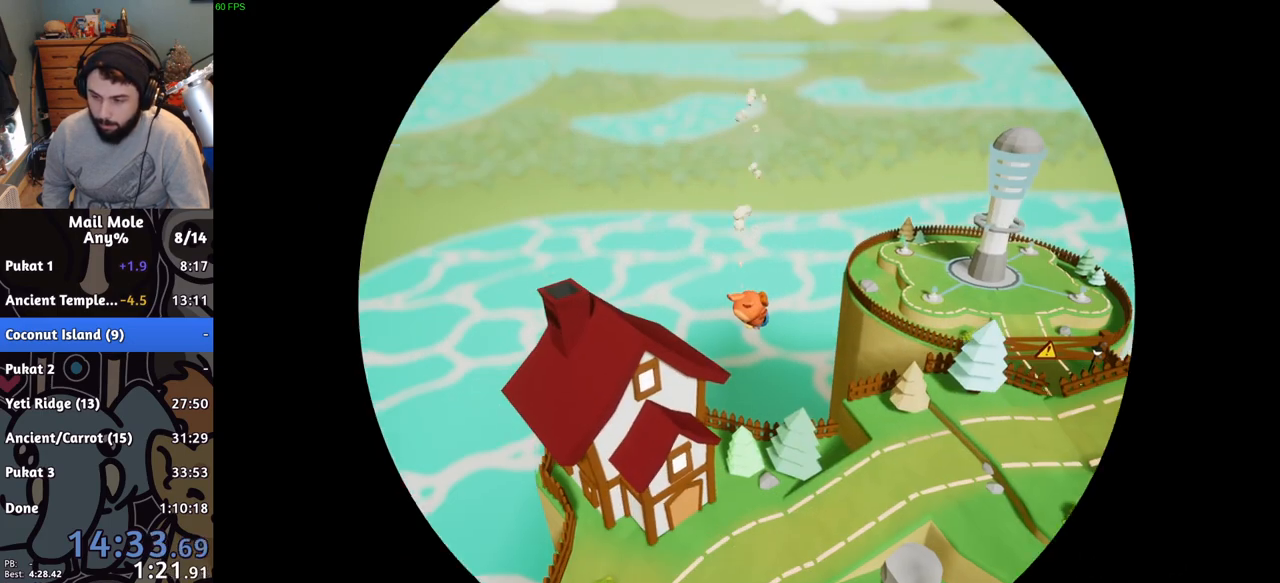
{"buttons": ["CROSS"], "left_stick": "center", "right_stick": "center", "events": [[16, "CROSS", "up"], [100, "CROSS", "down"], [200, "CROSS", "up"], [267, "CROSS", "down"], [383, "CROSS", "up"], [467, "CROSS", "down"]]}
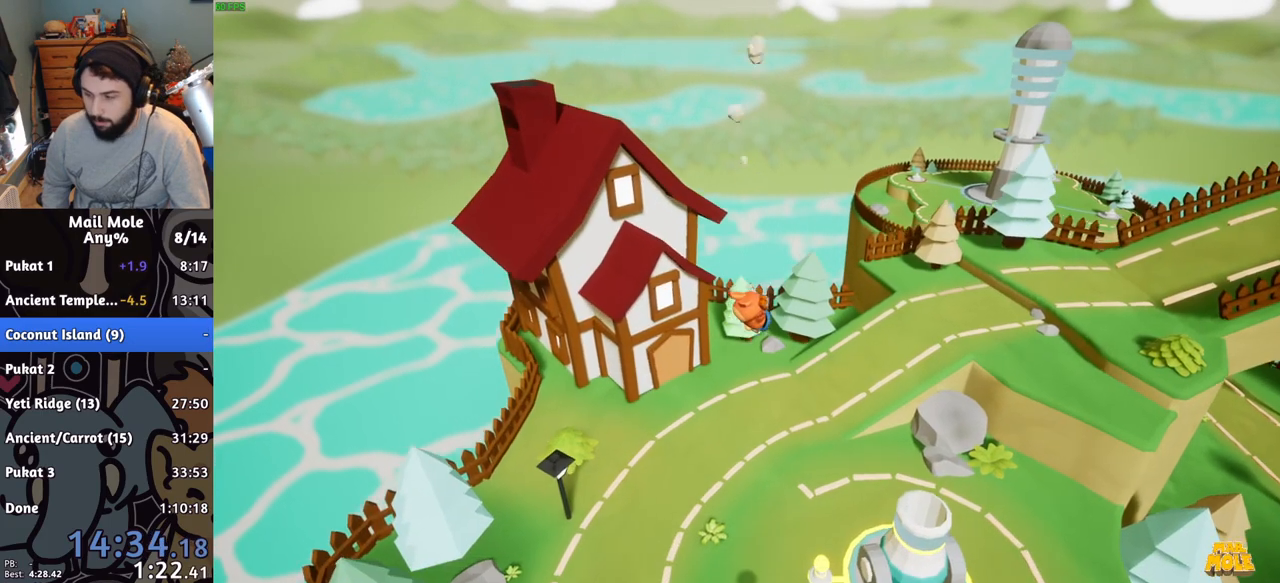
{"buttons": [], "left_stick": "center", "right_stick": "center", "events": [[67, "CROSS", "up"]]}
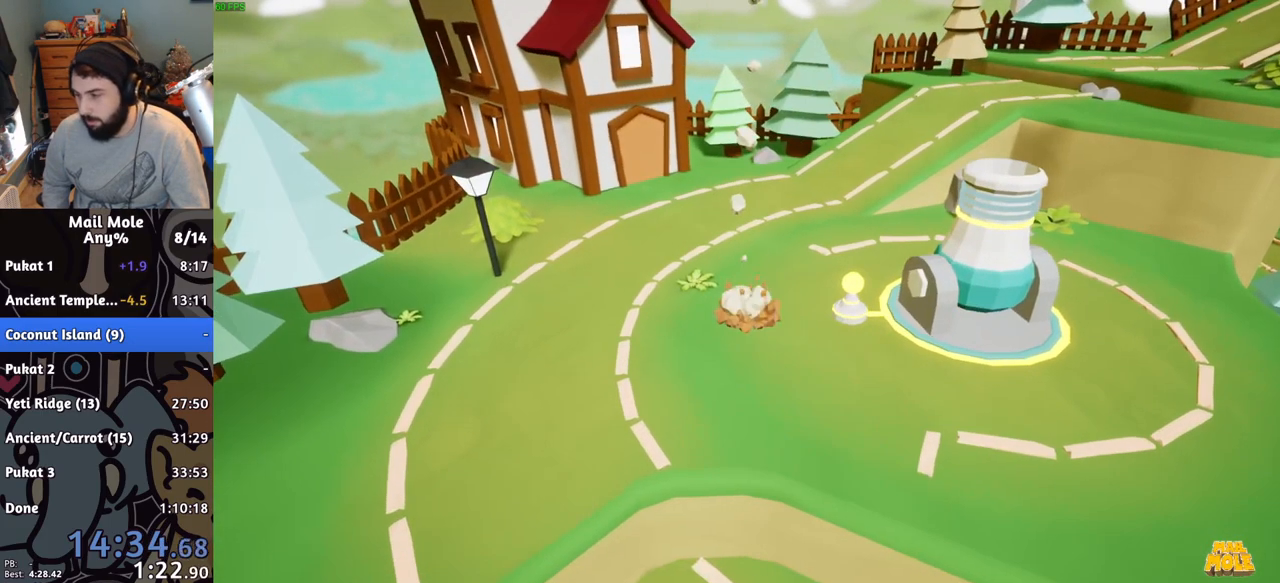
{"buttons": [], "left_stick": "center", "right_stick": "center", "events": [[83, "CROSS", "down"], [133, "CROSS", "up"], [200, "CROSS", "down"], [250, "CROSS", "up"], [367, "CROSS", "down"], [400, "CROSS", "up"]]}
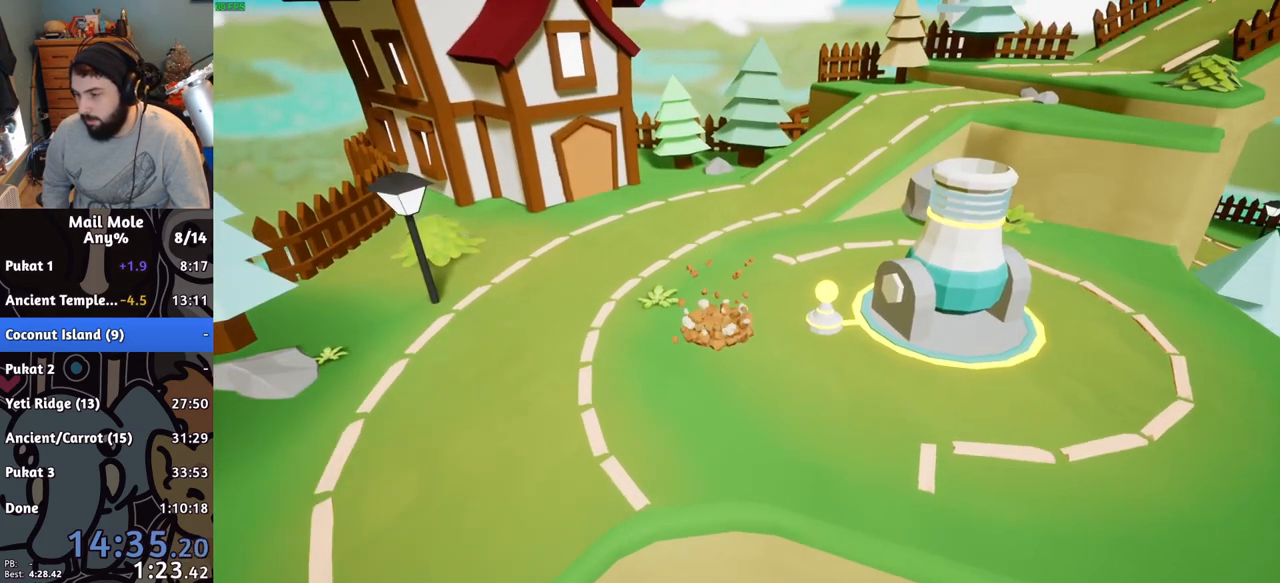
{"buttons": ["CROSS"], "left_stick": "center", "right_stick": "center", "events": [[17, "CROSS", "down"], [50, "CROSS", "up"], [134, "CROSS", "down"], [217, "CROSS", "up"], [300, "CROSS", "down"], [367, "CROSS", "up"], [451, "CROSS", "down"]]}
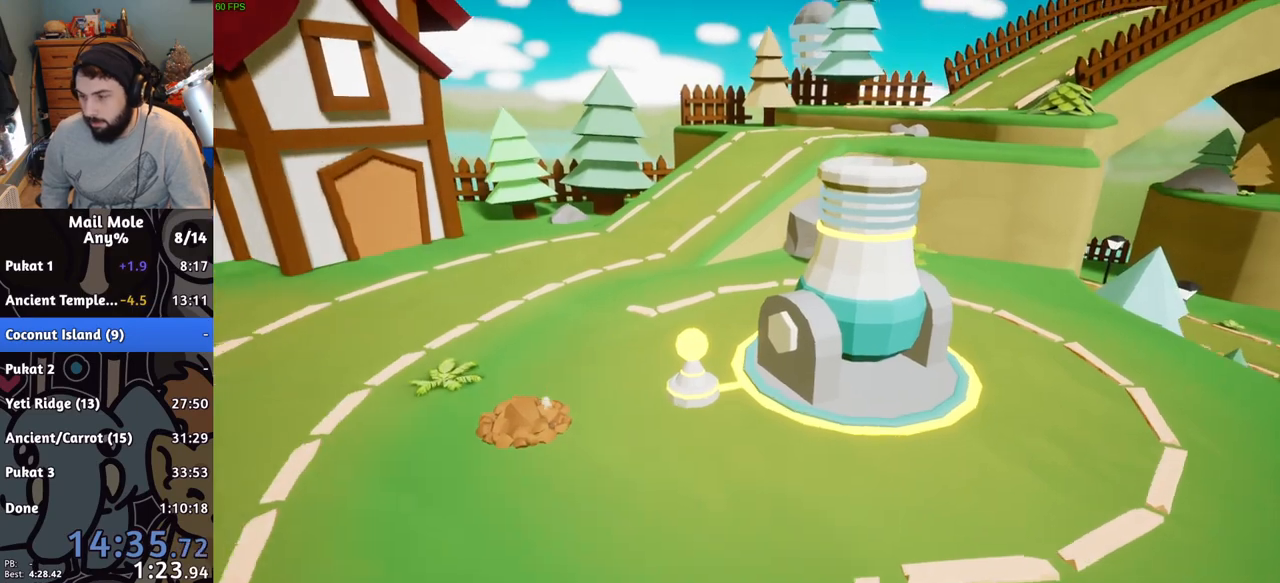
{"buttons": ["CROSS"], "left_stick": "center", "right_stick": "center", "events": [[33, "CROSS", "up"], [116, "CROSS", "down"], [183, "CROSS", "up"], [267, "CROSS", "down"], [333, "CROSS", "up"], [417, "CROSS", "down"]]}
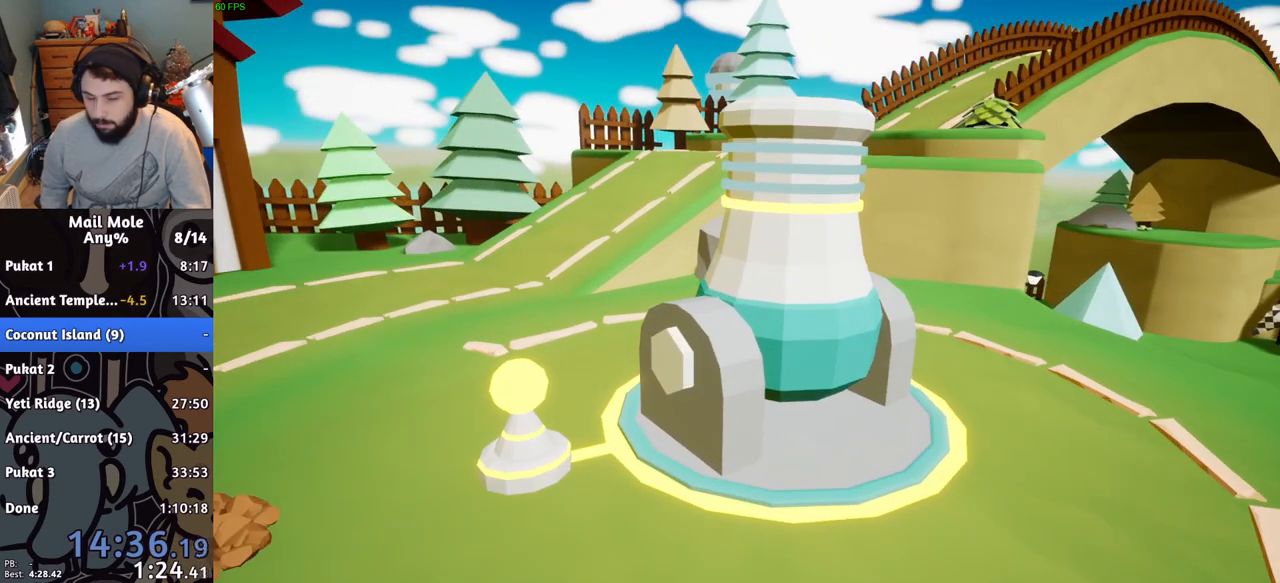
{"buttons": [], "left_stick": "center", "right_stick": "center", "events": [[17, "CROSS", "up"], [117, "CROSS", "down"], [184, "CROSS", "up"], [267, "CROSS", "down"], [351, "CROSS", "up"], [434, "CROSS", "down"], [501, "CROSS", "up"]]}
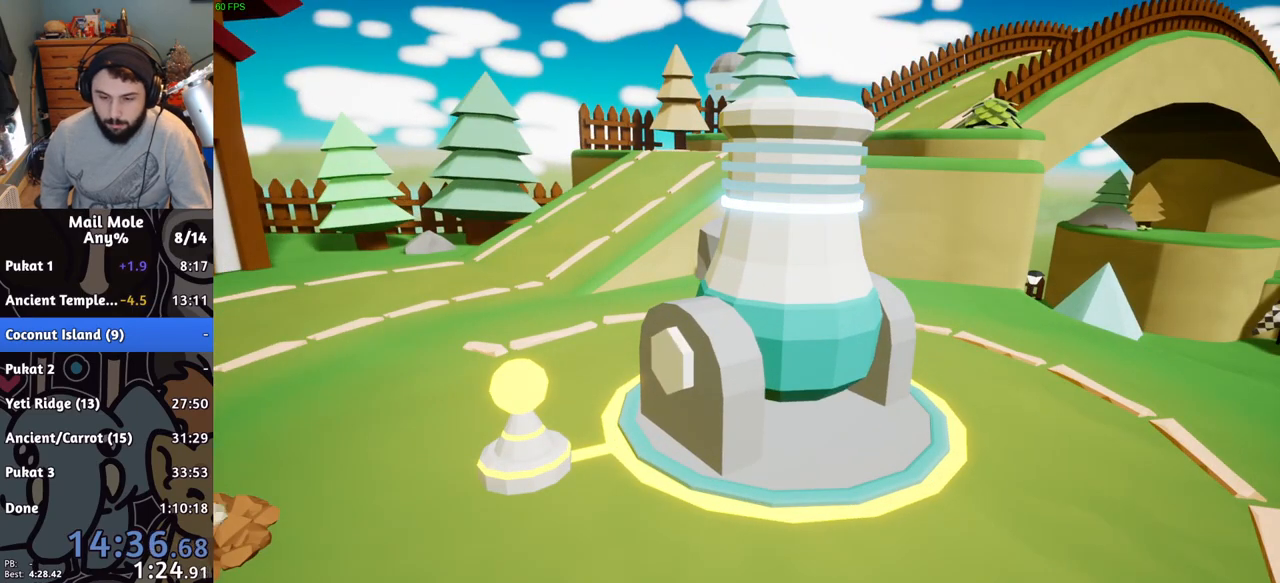
{"buttons": [], "left_stick": "center", "right_stick": "center", "events": [[117, "CROSS", "down"], [183, "CROSS", "up"], [267, "CROSS", "down"], [334, "CROSS", "up"], [434, "CROSS", "down"], [500, "CROSS", "up"]]}
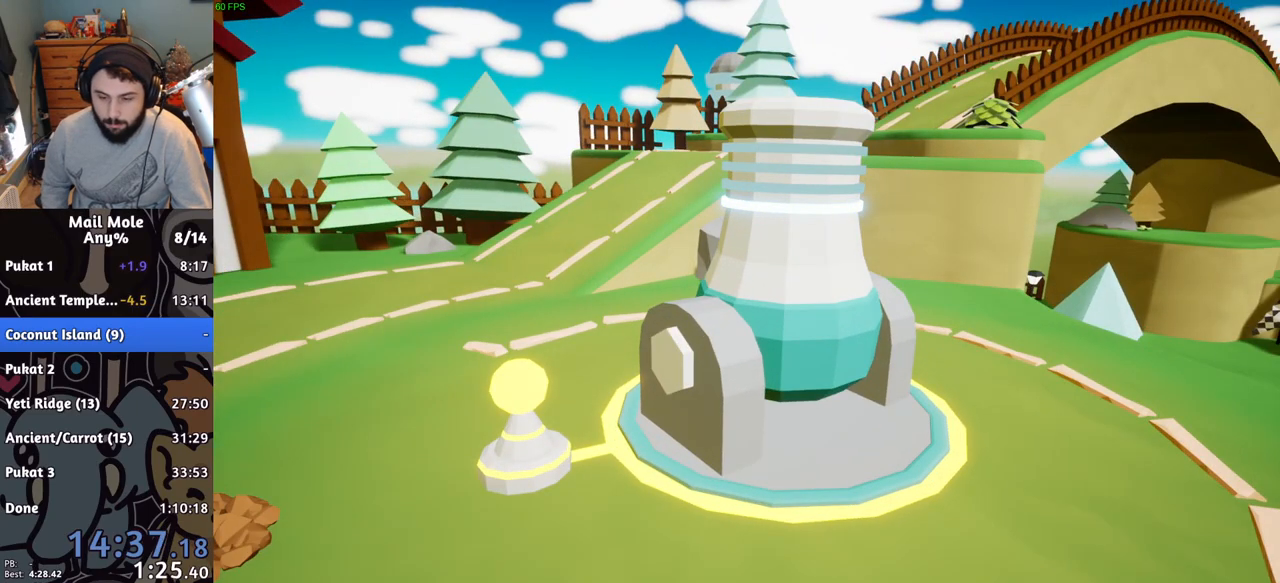
{"buttons": [], "left_stick": "center", "right_stick": "center", "events": [[84, "CROSS", "down"], [151, "CROSS", "up"], [234, "CROSS", "down"], [301, "CROSS", "up"], [401, "CROSS", "down"], [468, "CROSS", "up"]]}
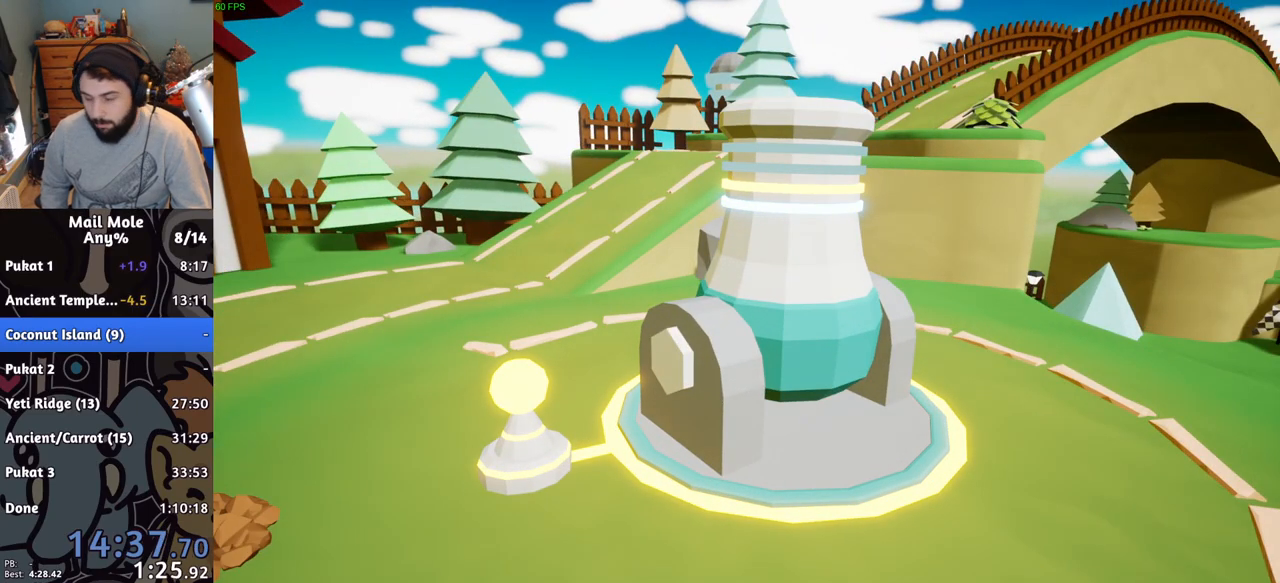
{"buttons": [], "left_stick": "center", "right_stick": "center", "events": [[50, "CROSS", "down"], [117, "CROSS", "up"], [217, "CROSS", "down"], [284, "CROSS", "up"], [384, "CROSS", "down"], [467, "CROSS", "up"]]}
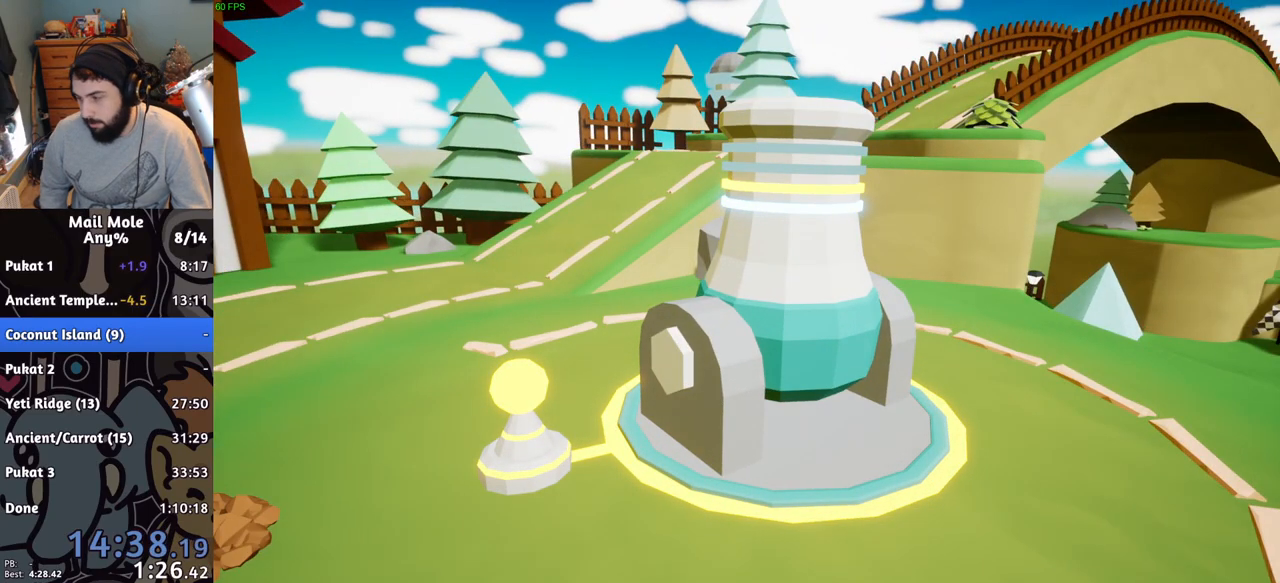
{"buttons": [], "left_stick": "center", "right_stick": "center", "events": [[51, "CROSS", "down"], [134, "CROSS", "up"], [201, "CROSS", "down"], [284, "CROSS", "up"], [368, "CROSS", "down"], [451, "CROSS", "up"]]}
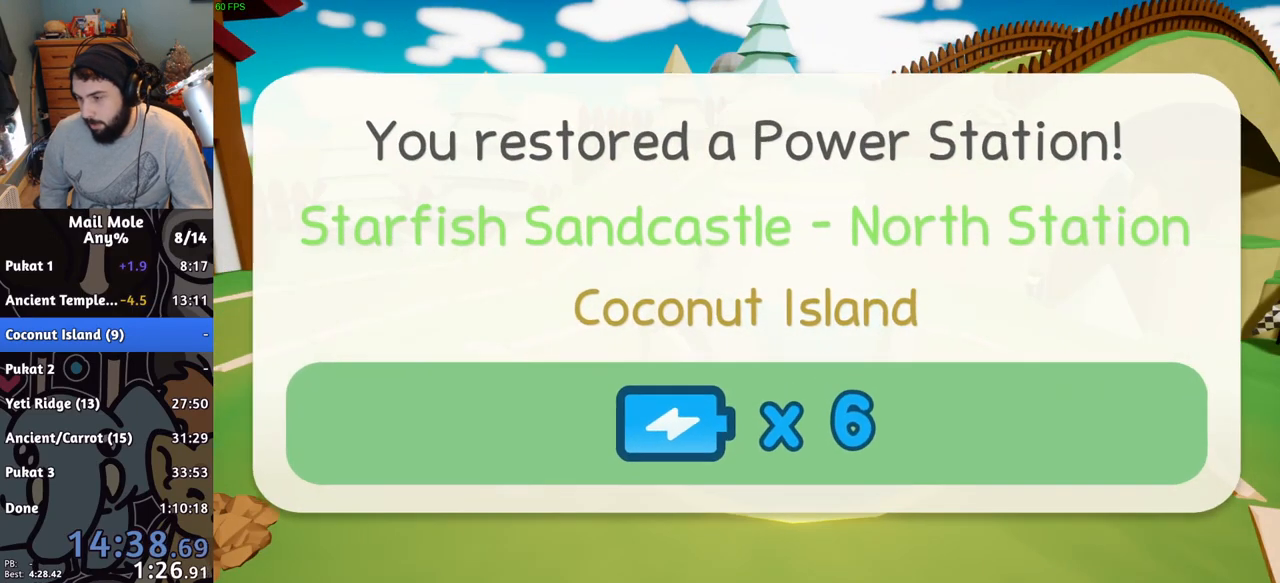
{"buttons": ["CROSS"], "left_stick": "center", "right_stick": "center", "events": [[17, "CROSS", "down"], [100, "CROSS", "up"], [200, "CROSS", "down"], [250, "CROSS", "up"], [334, "CROSS", "down"], [400, "CROSS", "up"], [484, "CROSS", "down"]]}
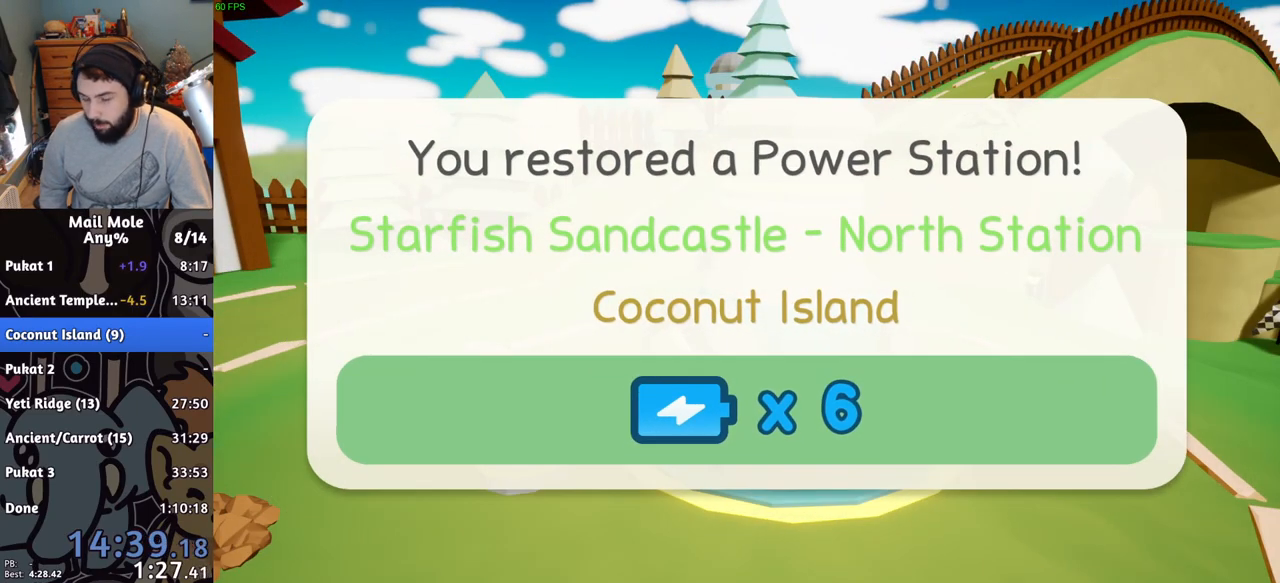
{"buttons": ["CROSS"], "left_stick": "center", "right_stick": "center", "events": [[51, "CROSS", "up"], [134, "CROSS", "down"], [184, "CROSS", "up"], [284, "CROSS", "down"], [351, "CROSS", "up"], [434, "CROSS", "down"]]}
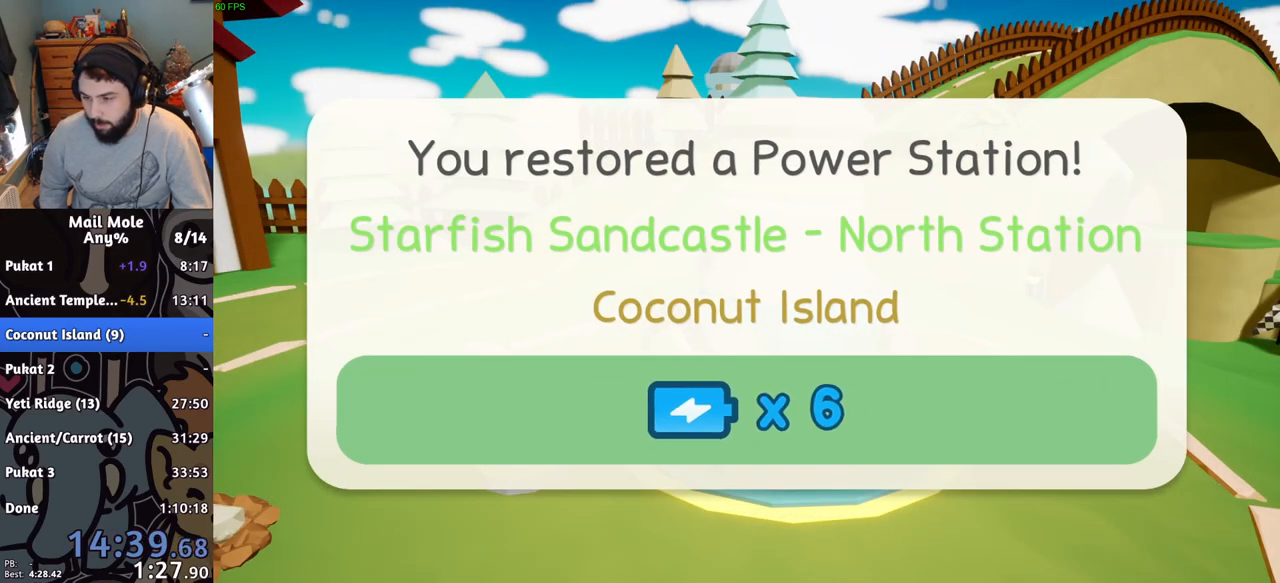
{"buttons": [], "left_stick": "center", "right_stick": "center", "events": [[17, "CROSS", "up"], [100, "CROSS", "down"], [167, "CROSS", "up"], [267, "CROSS", "down"], [334, "CROSS", "up"], [417, "CROSS", "down"], [500, "CROSS", "up"]]}
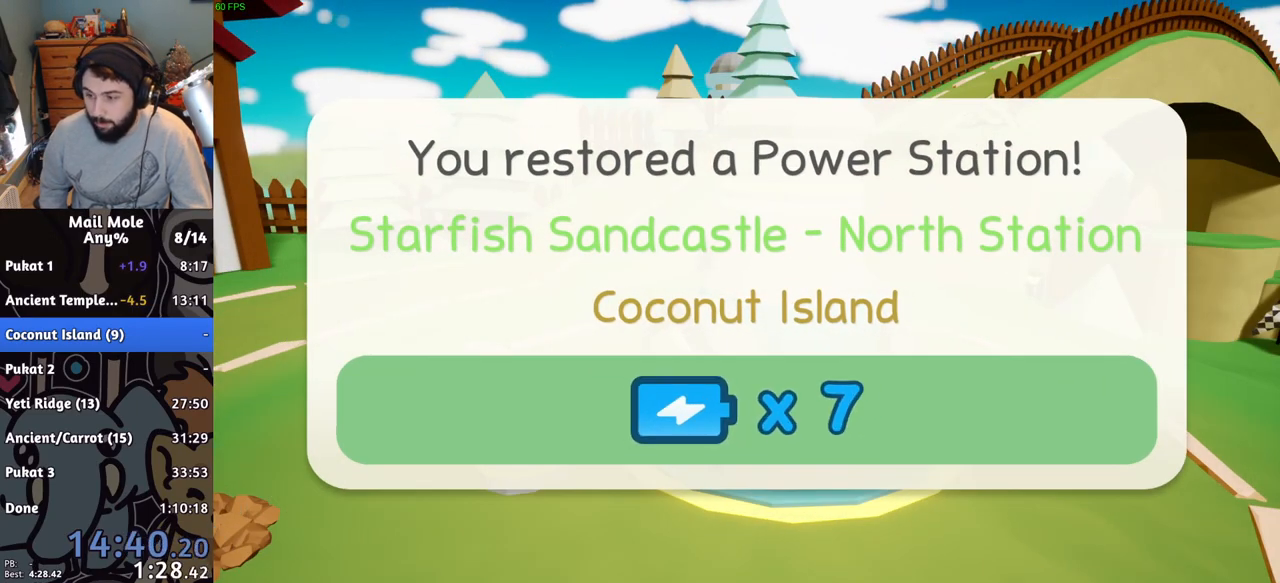
{"buttons": [], "left_stick": "center", "right_stick": "center", "events": [[84, "CROSS", "down"], [167, "CROSS", "up"], [234, "CROSS", "down"], [317, "CROSS", "up"], [401, "CROSS", "down"], [484, "CROSS", "up"]]}
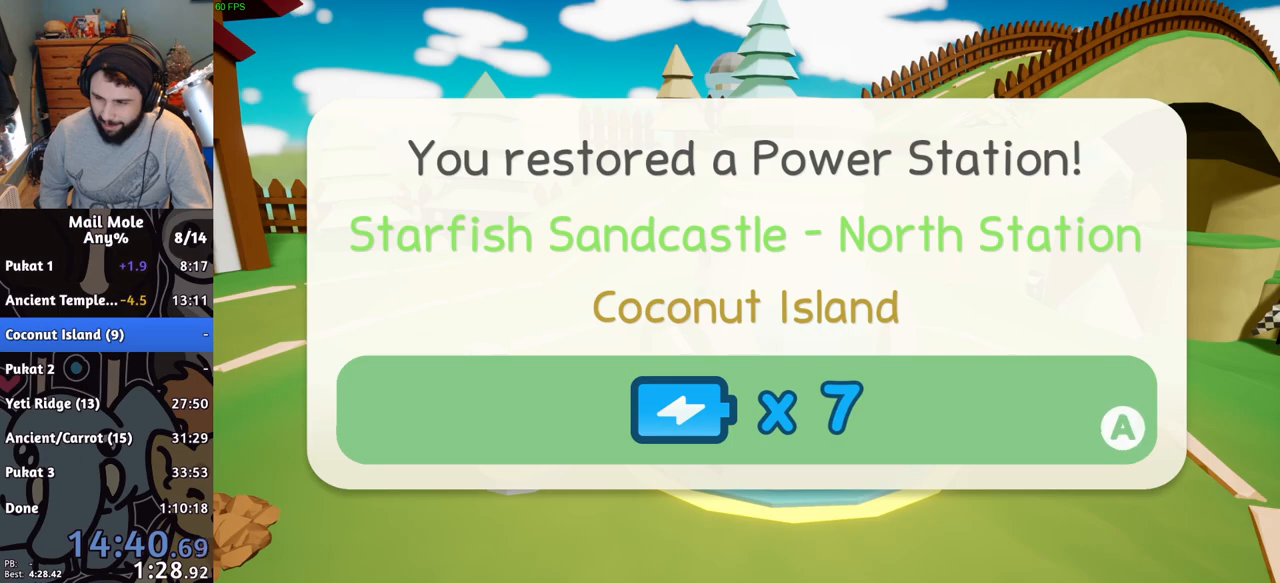
{"buttons": [], "left_stick": "center", "right_stick": "center", "events": [[83, "CROSS", "down"], [133, "CROSS", "up"], [234, "CROSS", "down"], [300, "CROSS", "up"], [400, "CROSS", "down"], [450, "CROSS", "up"]]}
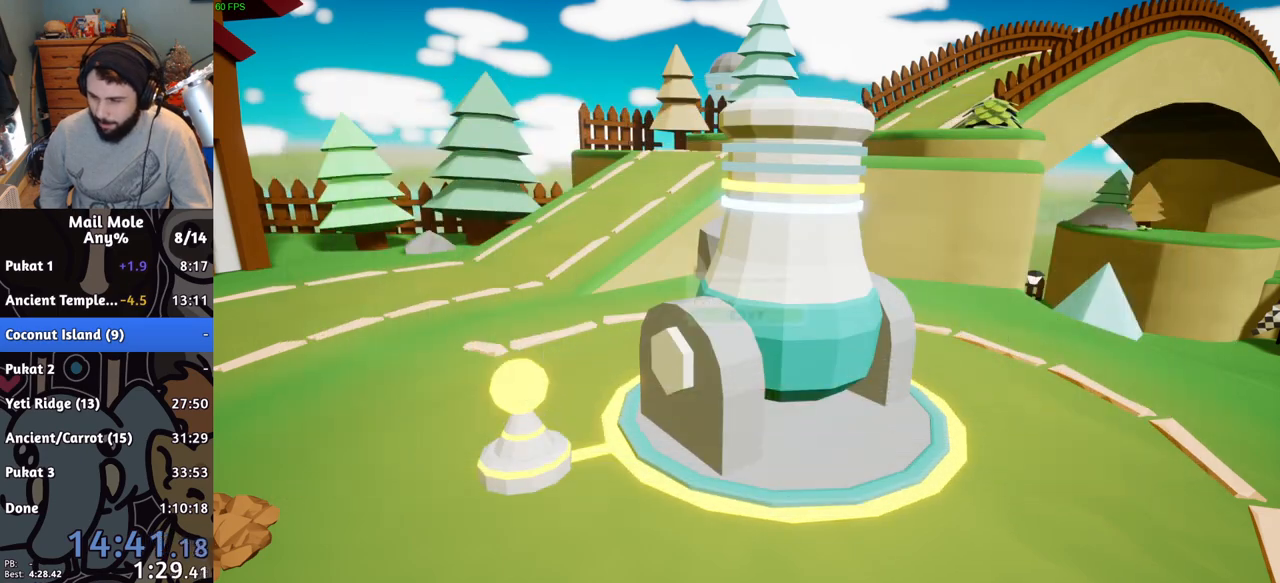
{"buttons": ["CROSS"], "left_stick": "center", "right_stick": "center", "events": [[34, "CROSS", "down"], [101, "CROSS", "up"], [184, "CROSS", "down"], [267, "CROSS", "up"], [334, "CROSS", "down"], [418, "CROSS", "up"], [501, "CROSS", "down"]]}
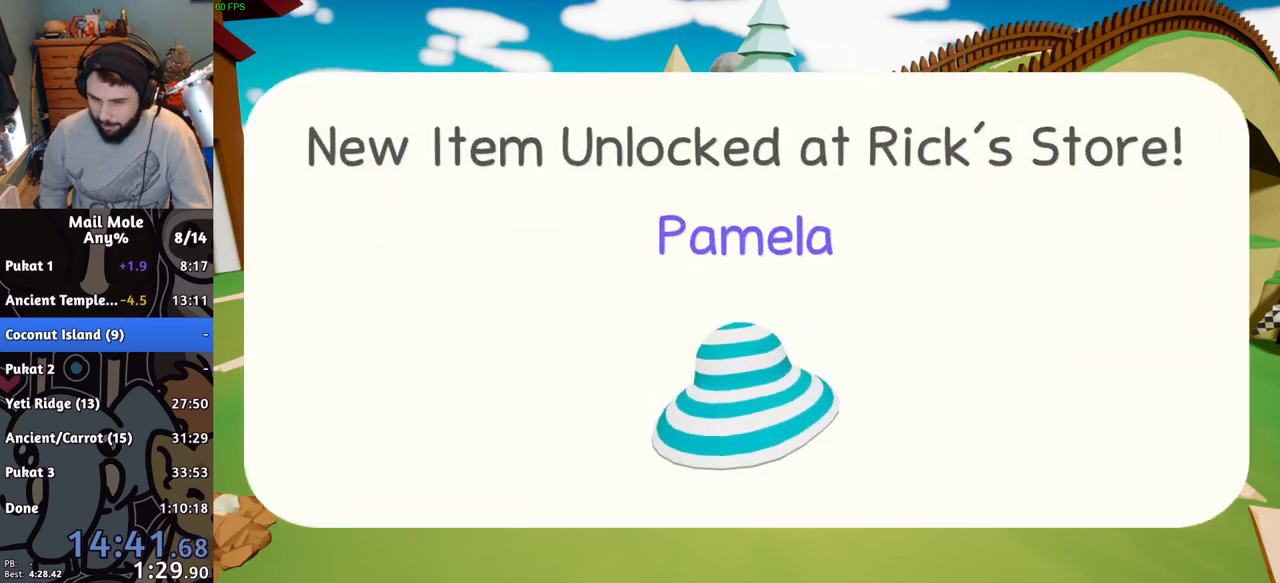
{"buttons": [], "left_stick": "center", "right_stick": "center", "events": [[67, "CROSS", "up"], [133, "CROSS", "down"], [200, "CROSS", "up"], [300, "CROSS", "down"], [334, "CROSS", "up"], [434, "CROSS", "down"], [500, "CROSS", "up"]]}
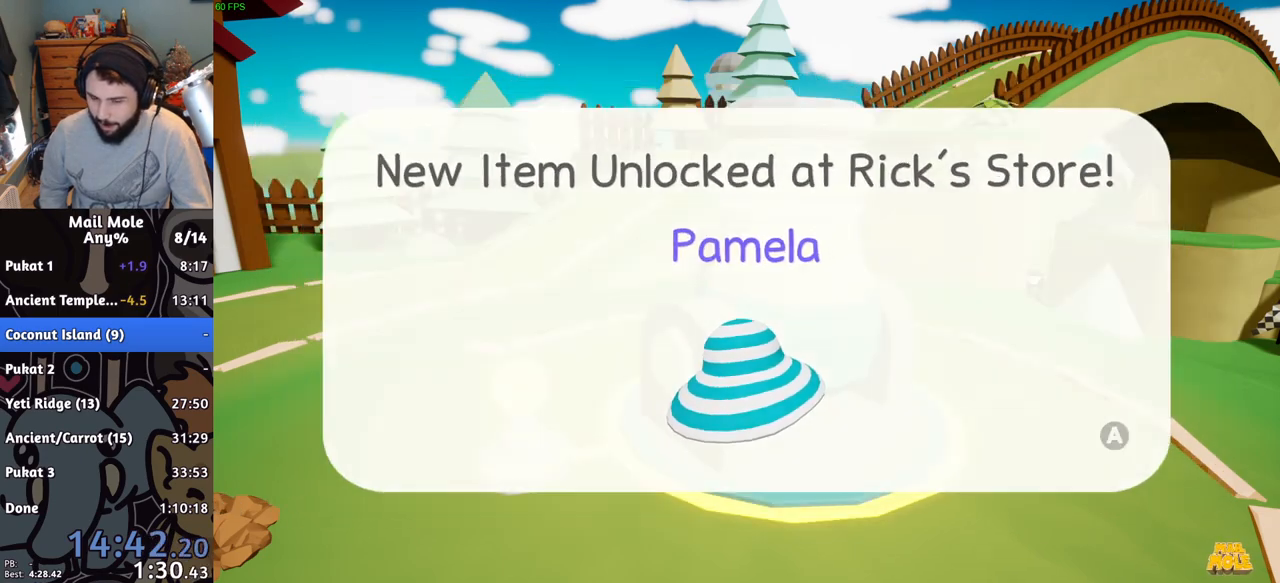
{"buttons": ["CROSS"], "left_stick": "center", "right_stick": "center", "events": [[67, "CROSS", "down"], [134, "CROSS", "up"], [217, "CROSS", "down"], [284, "CROSS", "up"], [368, "CROSS", "down"], [434, "CROSS", "up"], [501, "CROSS", "down"]]}
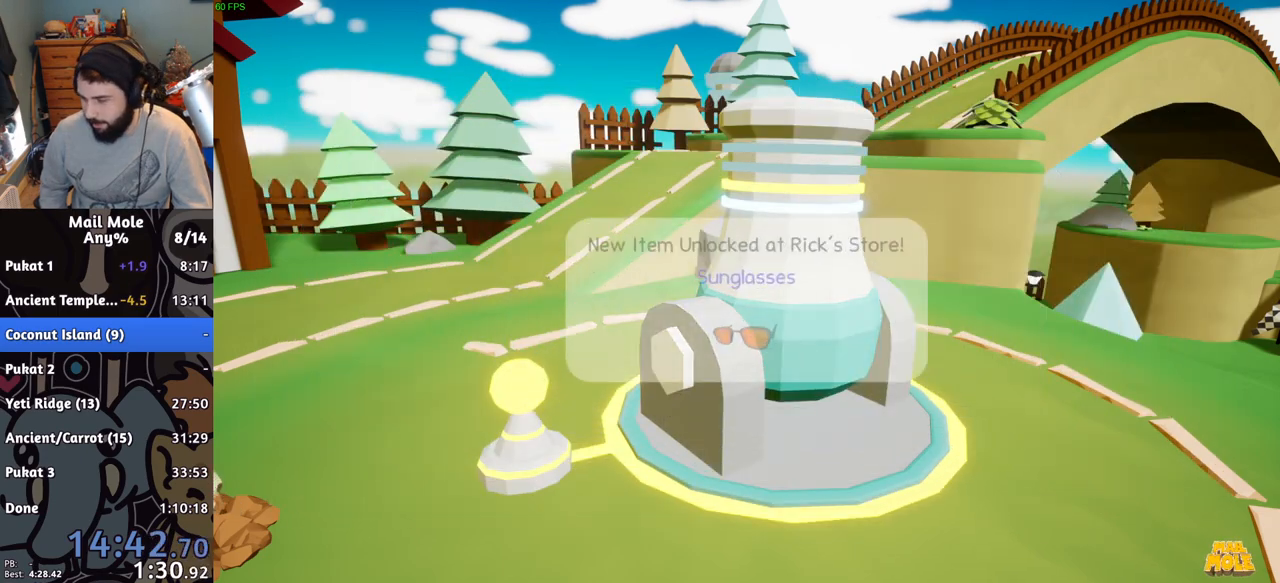
{"buttons": ["CROSS"], "left_stick": "center", "right_stick": "center", "events": [[83, "CROSS", "up"], [167, "CROSS", "down"], [234, "CROSS", "up"], [300, "CROSS", "down"], [367, "CROSS", "up"], [450, "CROSS", "down"]]}
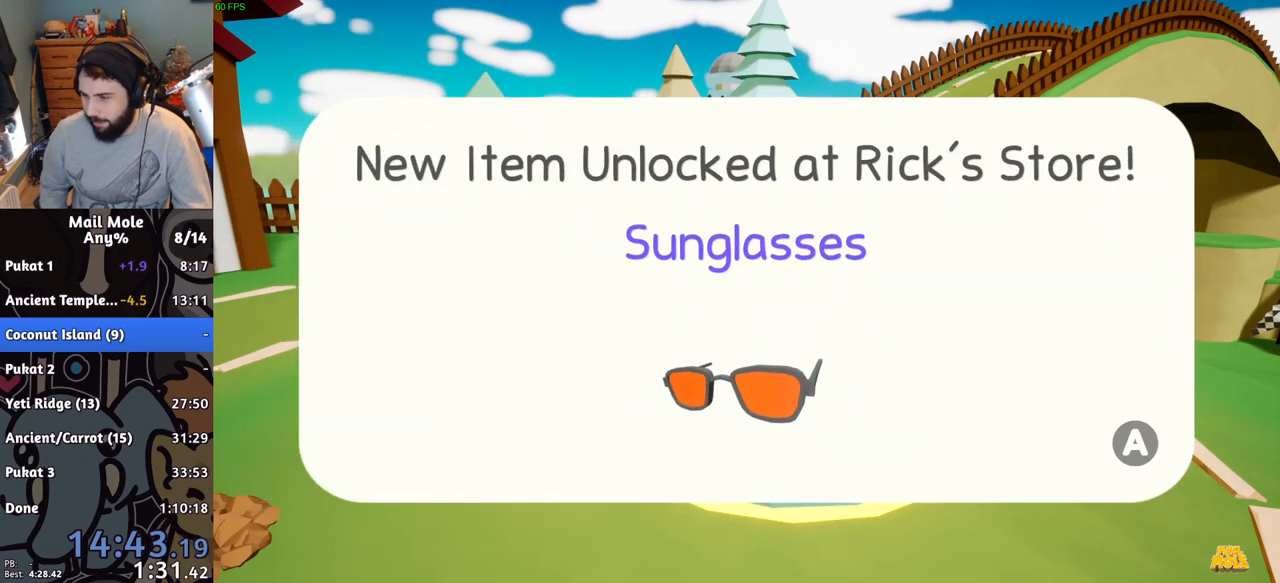
{"buttons": [], "left_stick": "center", "right_stick": "center", "events": [[17, "CROSS", "up"], [101, "CROSS", "down"], [151, "CROSS", "up"], [251, "CROSS", "down"], [301, "CROSS", "up"], [367, "CROSS", "down"], [434, "CROSS", "up"]]}
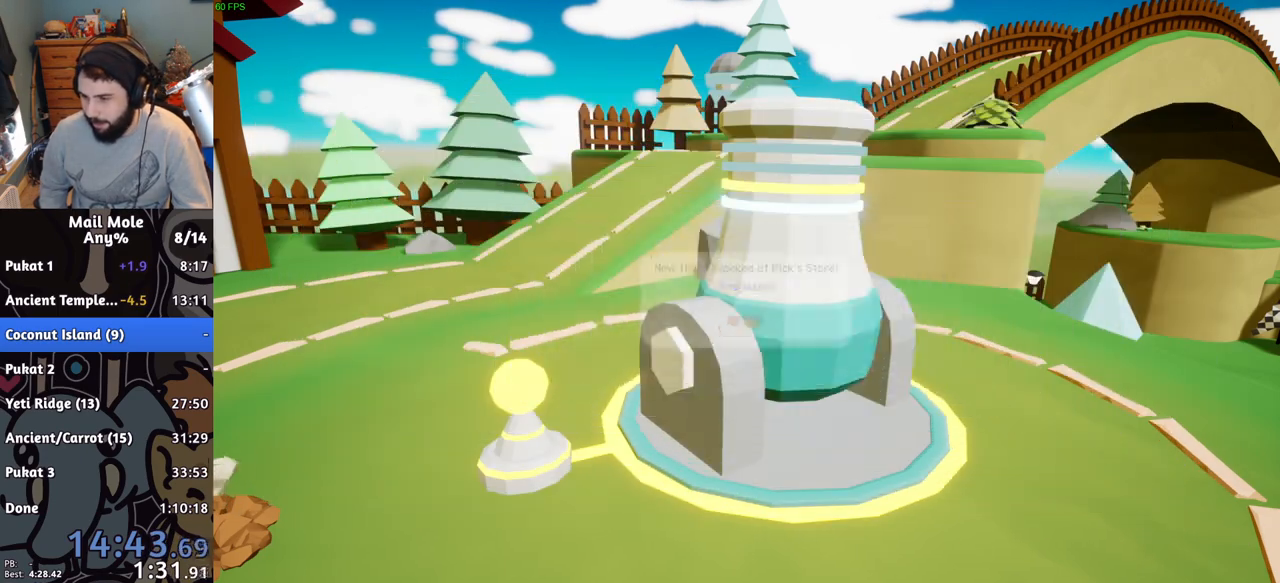
{"buttons": ["CROSS"], "left_stick": "center", "right_stick": "center", "events": [[33, "CROSS", "down"], [100, "CROSS", "up"], [167, "CROSS", "down"], [250, "CROSS", "up"], [334, "CROSS", "down"], [434, "CROSS", "up"], [500, "CROSS", "down"]]}
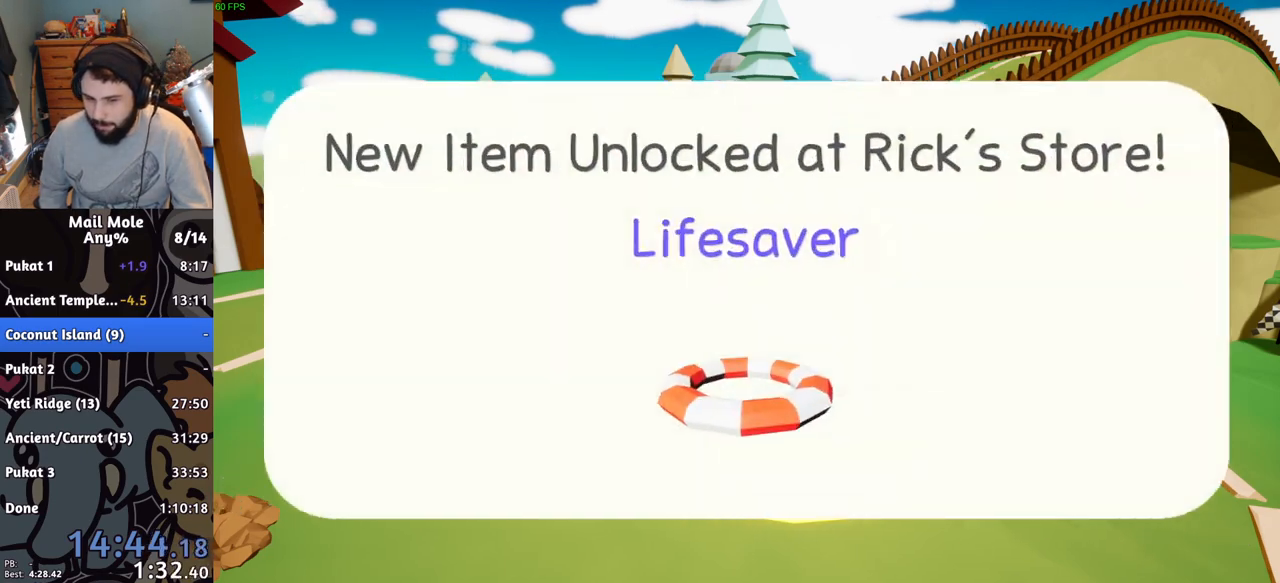
{"buttons": ["CROSS"], "left_stick": "center", "right_stick": "center", "events": [[84, "CROSS", "up"], [167, "CROSS", "down"], [251, "CROSS", "up"], [301, "CROSS", "down"], [401, "CROSS", "up"], [468, "CROSS", "down"]]}
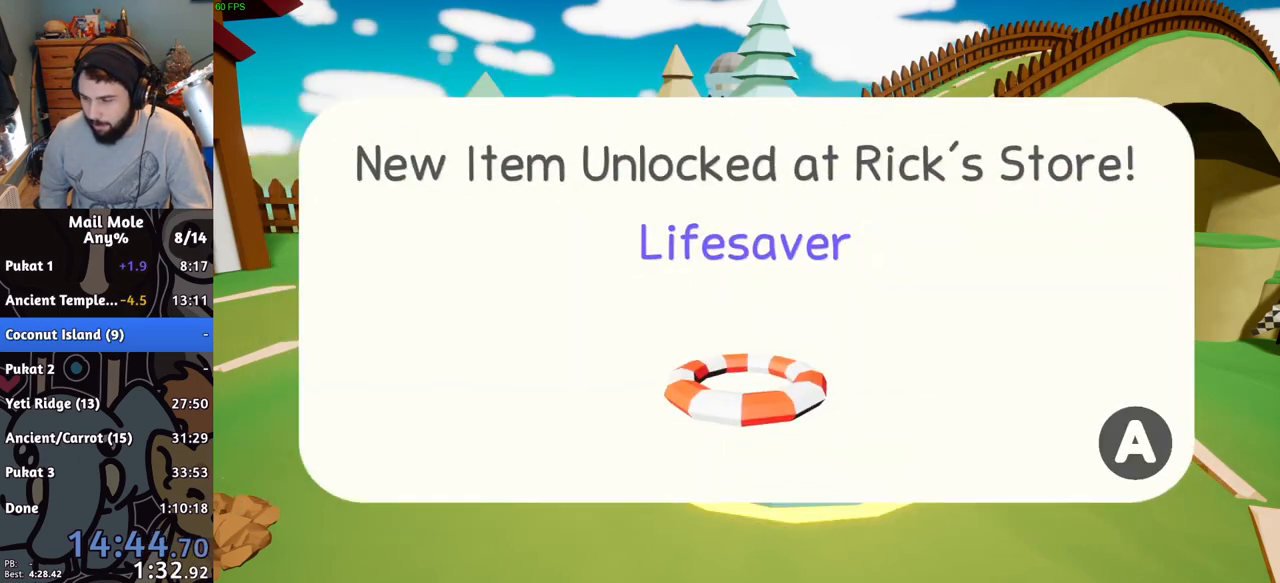
{"buttons": ["CROSS"], "left_stick": "center", "right_stick": "center", "events": [[67, "CROSS", "up"], [150, "CROSS", "down"], [234, "CROSS", "up"], [317, "CROSS", "down"], [400, "CROSS", "up"], [484, "CROSS", "down"]]}
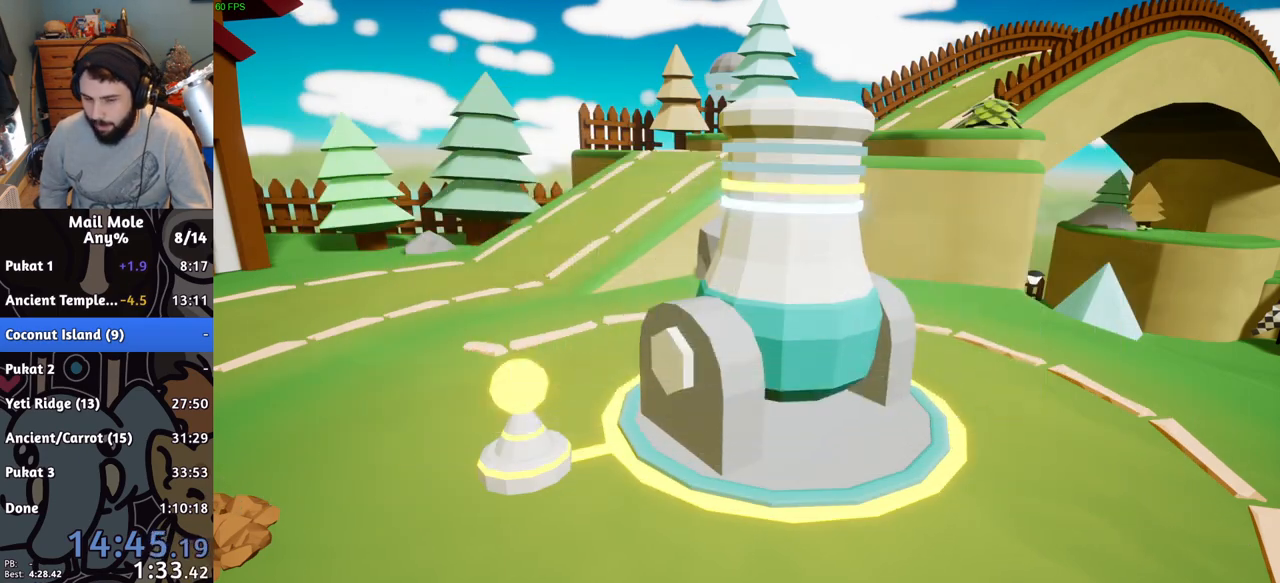
{"buttons": [], "left_stick": "center", "right_stick": "center", "events": [[67, "CROSS", "up"], [151, "CROSS", "down"], [217, "CROSS", "up"], [301, "CROSS", "down"], [401, "CROSS", "up"]]}